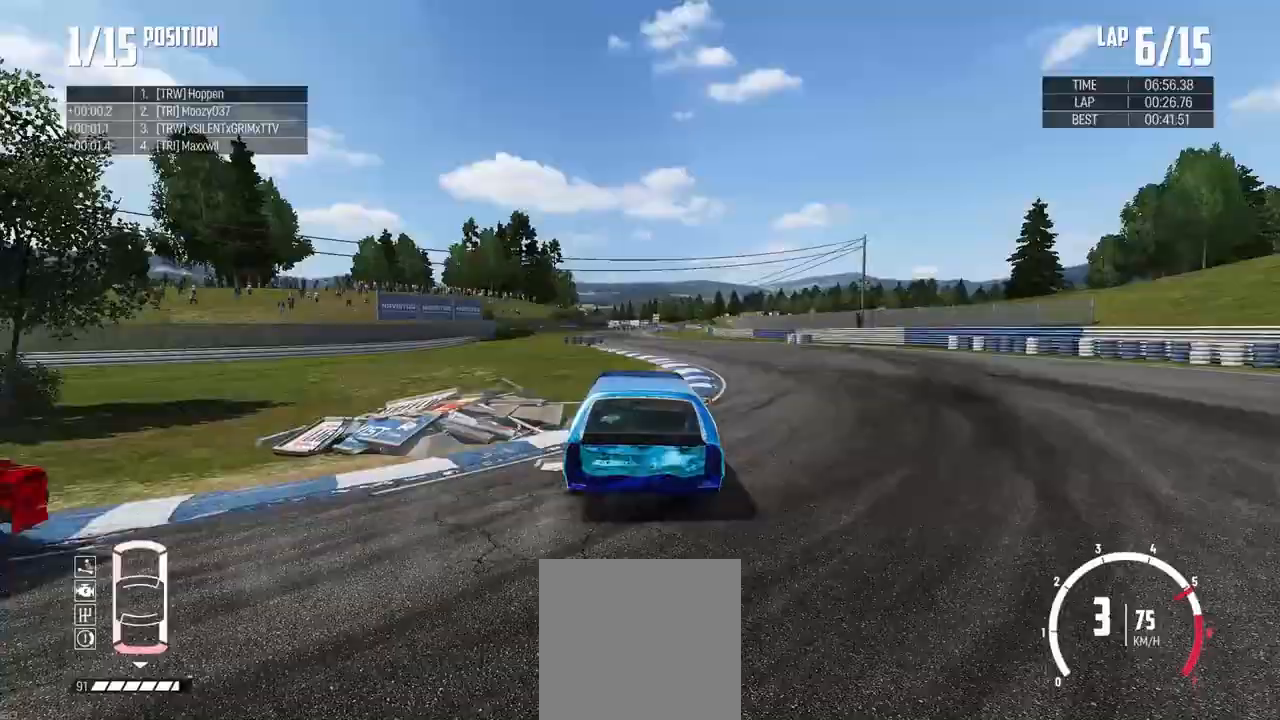
Gameplay with a controller (Xbox layout); each line is a JSON object with the inputs held at the frame after it. "events" lists button and stick changes between this image and that frame as [ms after this image, input, new state], when the widget could be followed in between.
{"buttons": ["R2"], "left_stick": "right", "right_stick": "center", "events": [[100, "left_stick", "center"], [150, "left_stick", "left"], [300, "left_stick", "center"], [434, "left_stick", "right"]]}
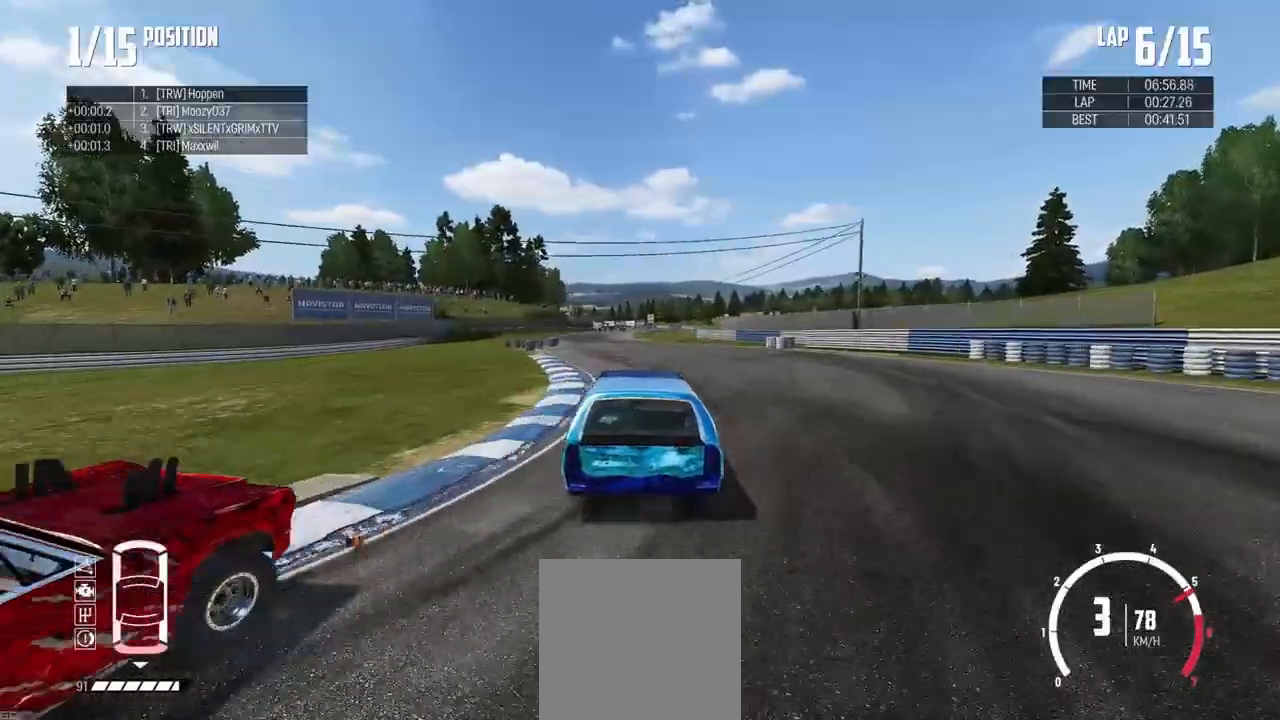
{"buttons": ["R2"], "left_stick": "center", "right_stick": "center", "events": [[100, "left_stick", "center"], [267, "left_stick", "down-right"], [401, "left_stick", "center"]]}
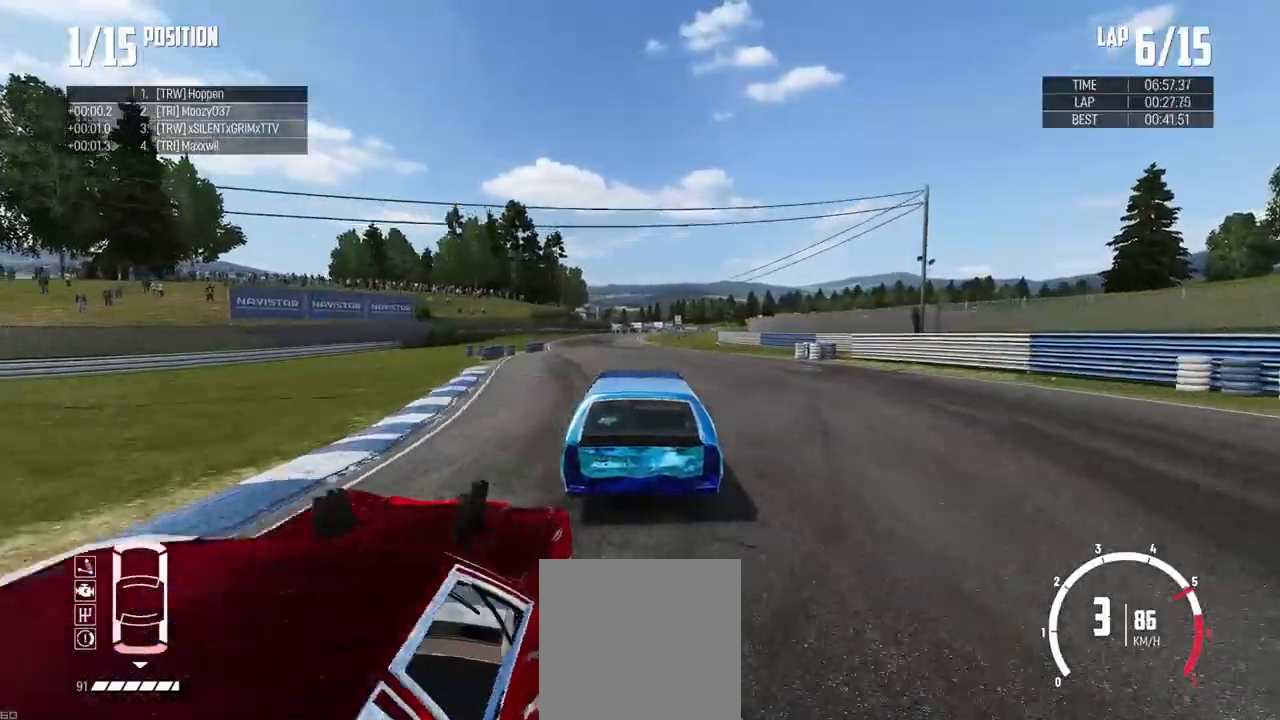
{"buttons": ["R2"], "left_stick": "center", "right_stick": "center", "events": [[83, "left_stick", "right"], [217, "left_stick", "center"], [350, "left_stick", "right"], [500, "left_stick", "center"]]}
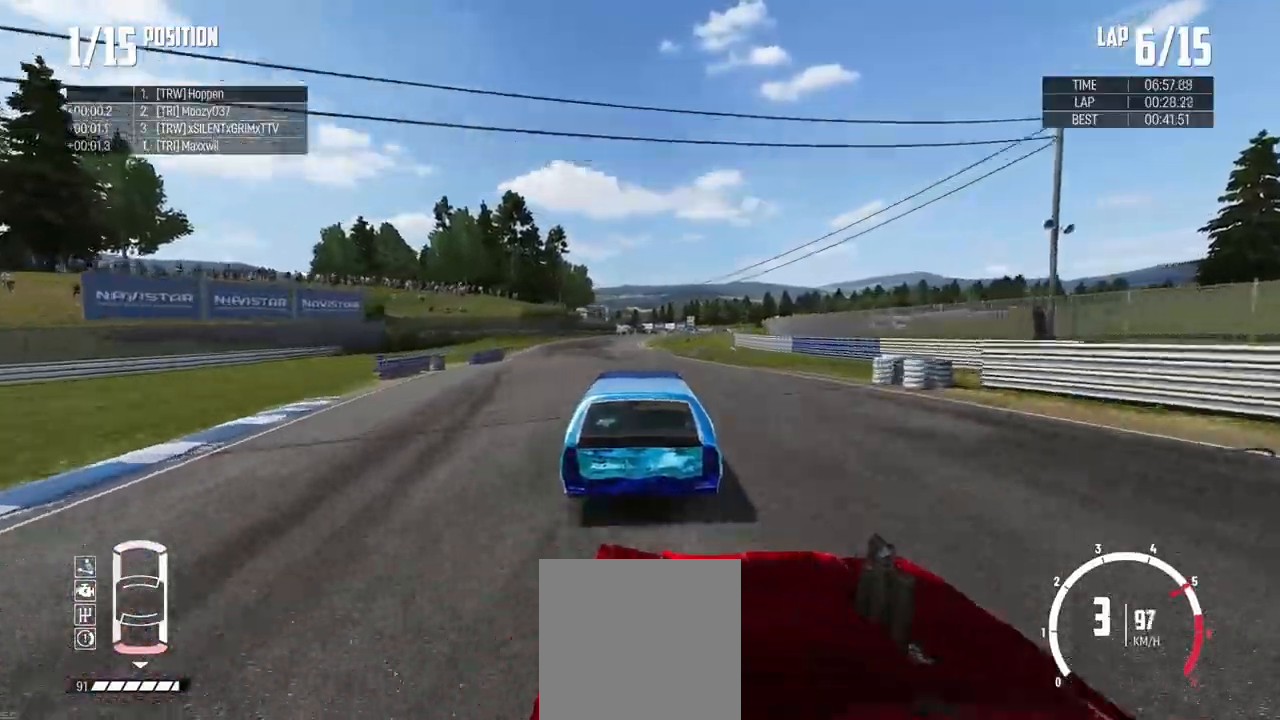
{"buttons": ["R2"], "left_stick": "left", "right_stick": "center", "events": [[167, "left_stick", "left"], [334, "left_stick", "center"], [451, "left_stick", "left"]]}
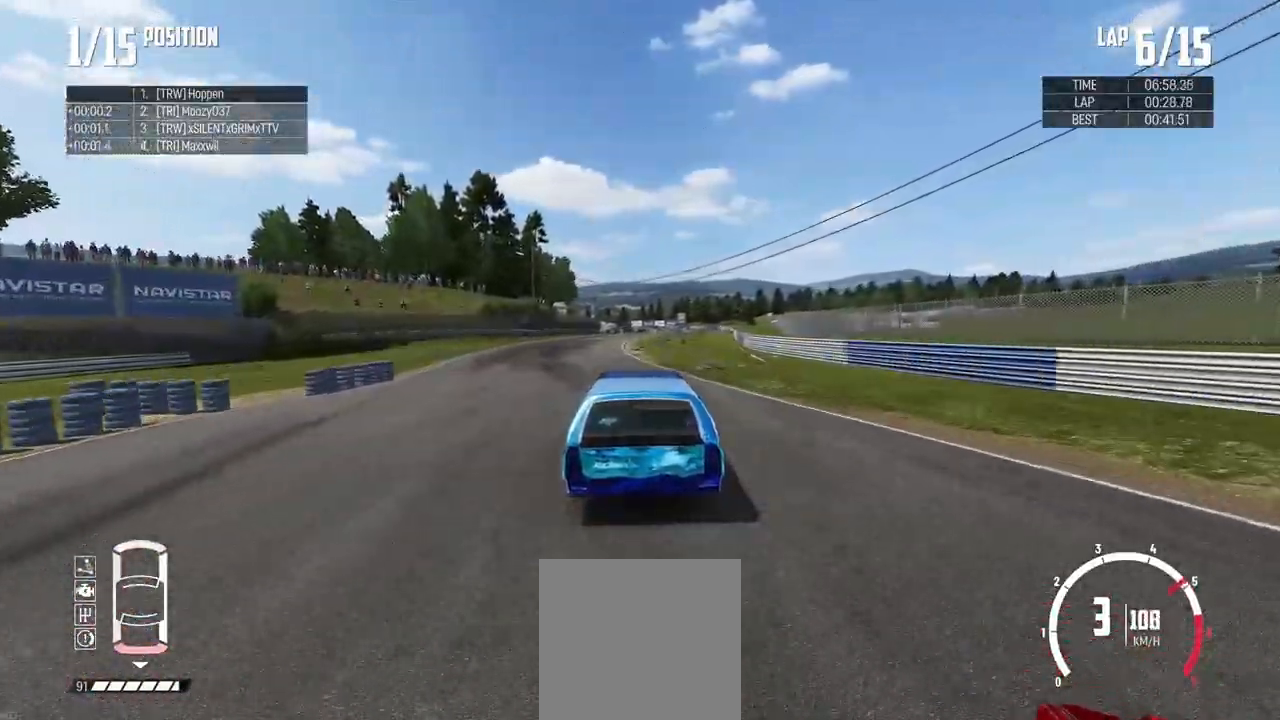
{"buttons": ["R2"], "left_stick": "center", "right_stick": "center", "events": [[117, "left_stick", "center"]]}
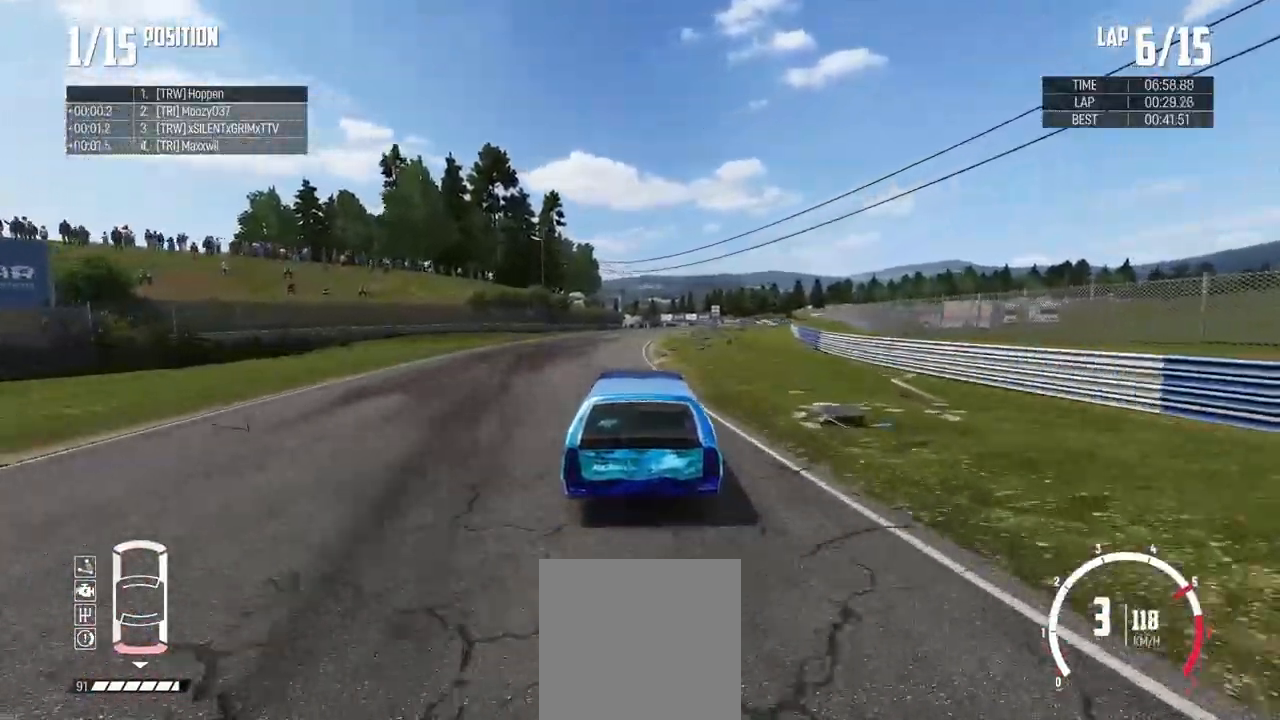
{"buttons": ["R2"], "left_stick": "center", "right_stick": "center"}
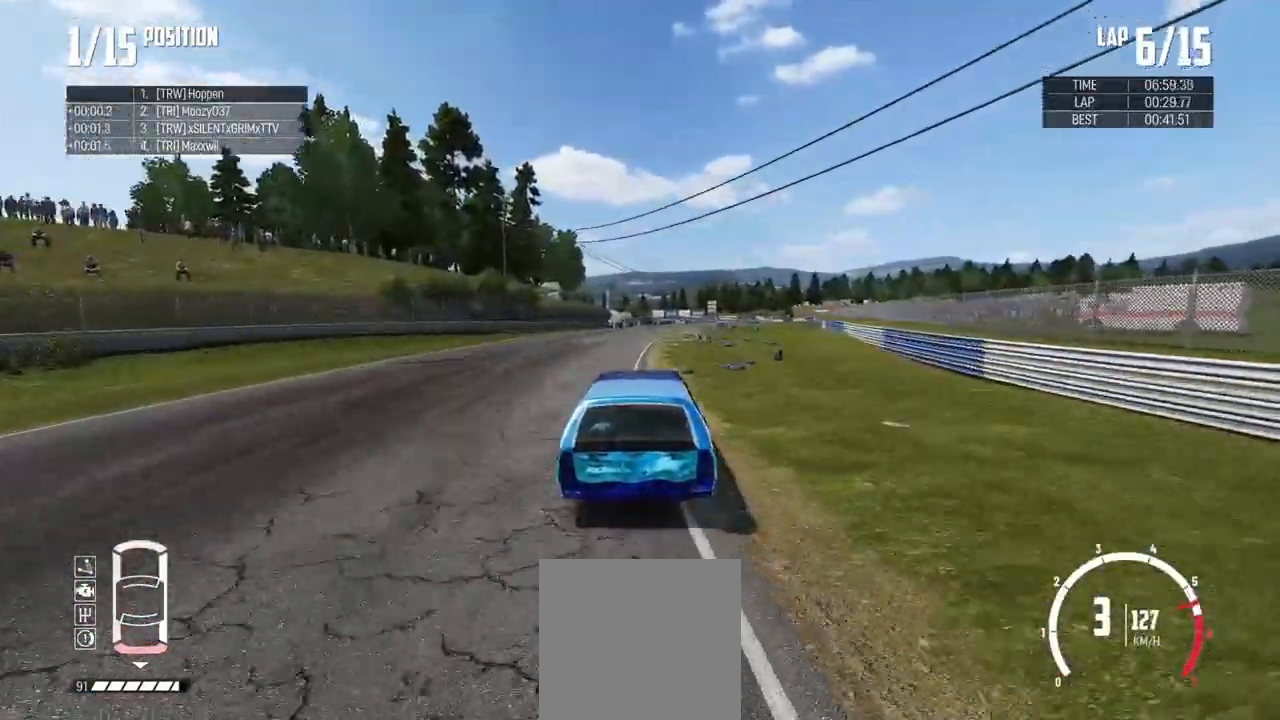
{"buttons": ["R2"], "left_stick": "center", "right_stick": "center", "events": [[67, "B", "down"], [67, "left_stick", "right"], [217, "left_stick", "center"], [233, "B", "up"], [300, "B", "down"], [434, "B", "up"]]}
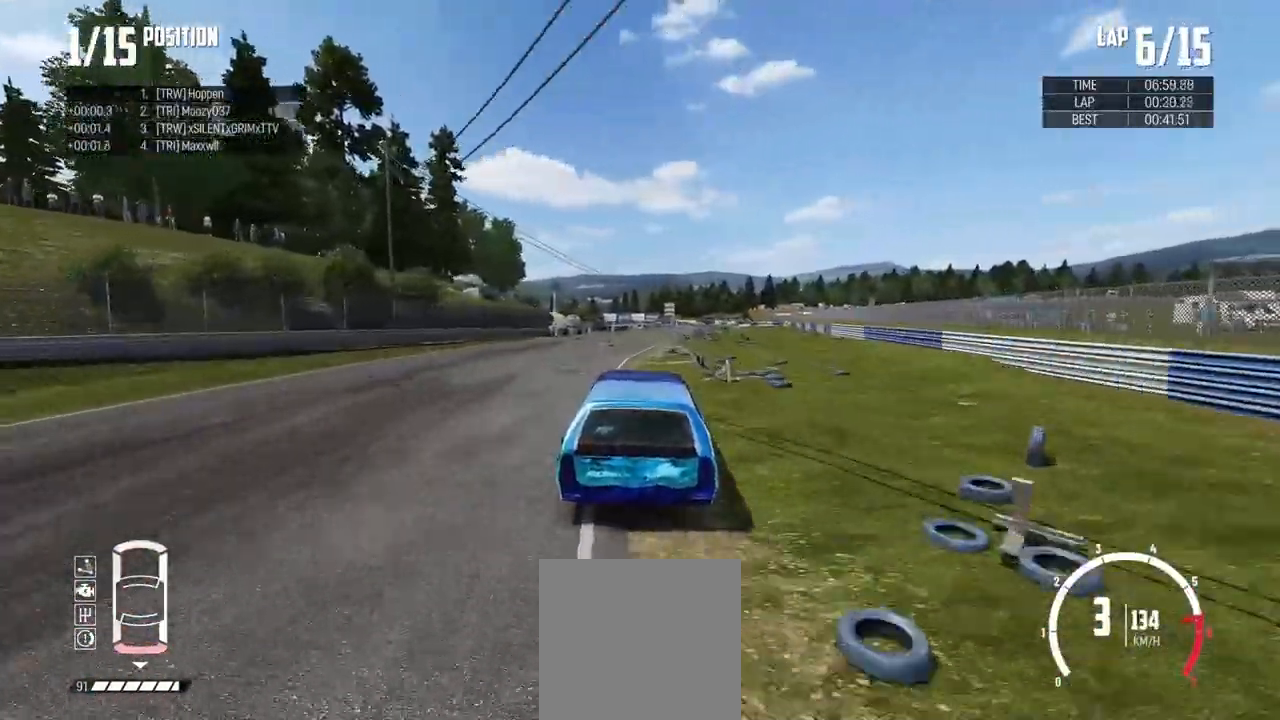
{"buttons": ["A", "R2"], "left_stick": "center", "right_stick": "center", "events": [[17, "left_stick", "down-right"], [67, "B", "down"], [234, "B", "up"], [417, "A", "down"], [467, "left_stick", "center"]]}